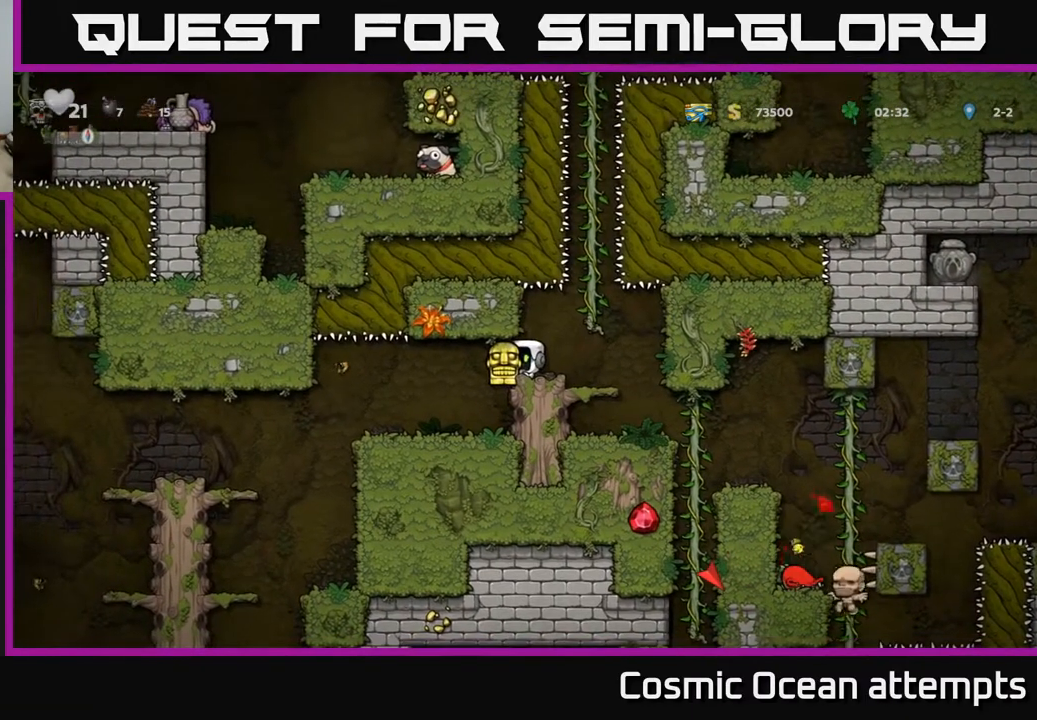
Gameplay with a controller (Xbox layout); each line is a JSON object with the inputs held at the frame after it. "events" lists button and stick changes between this image and that frame as [ms after this image, input, new state], when the widget could be followed in between. Not read: left_stick.
{"buttons": [], "right_stick": "center", "events": []}
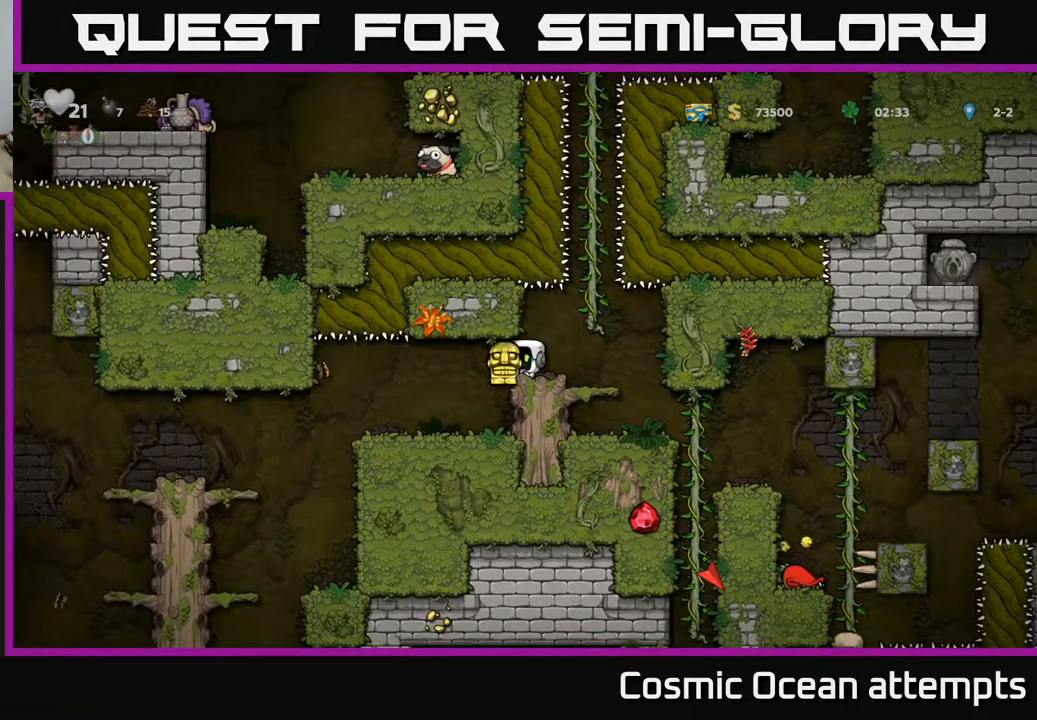
{"buttons": [], "right_stick": "center", "events": [[133, "DPAD_LEFT", "down"], [300, "DPAD_LEFT", "up"], [417, "DPAD_RIGHT", "down"], [500, "DPAD_RIGHT", "up"]]}
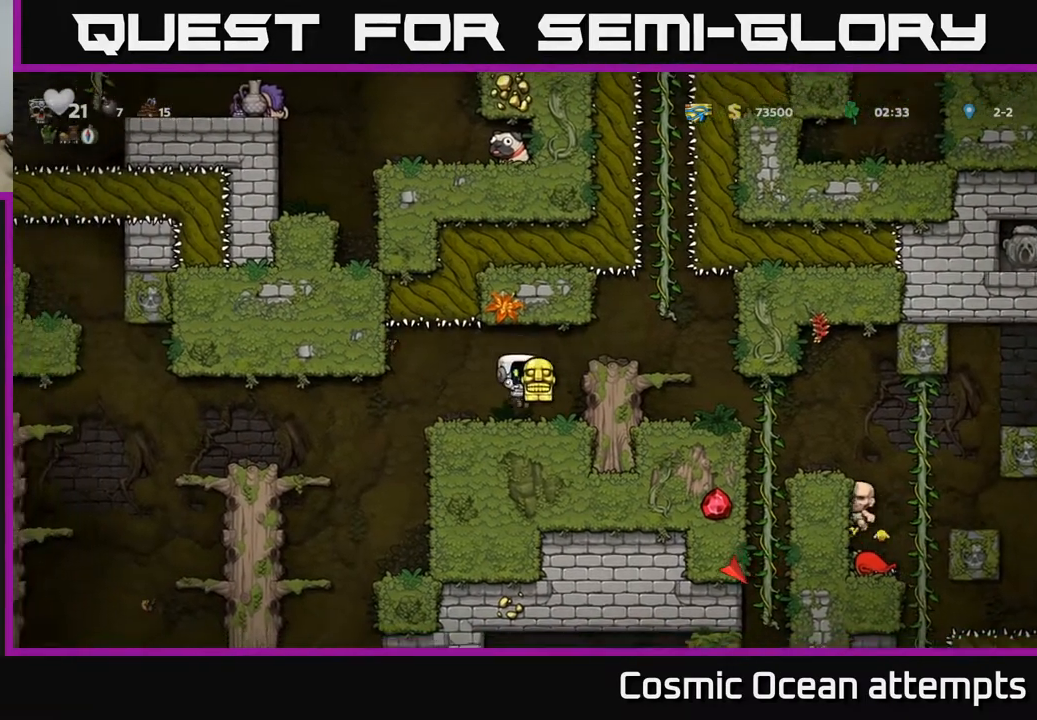
{"buttons": ["DPAD_LEFT"], "right_stick": "center", "events": [[267, "DPAD_LEFT", "down"]]}
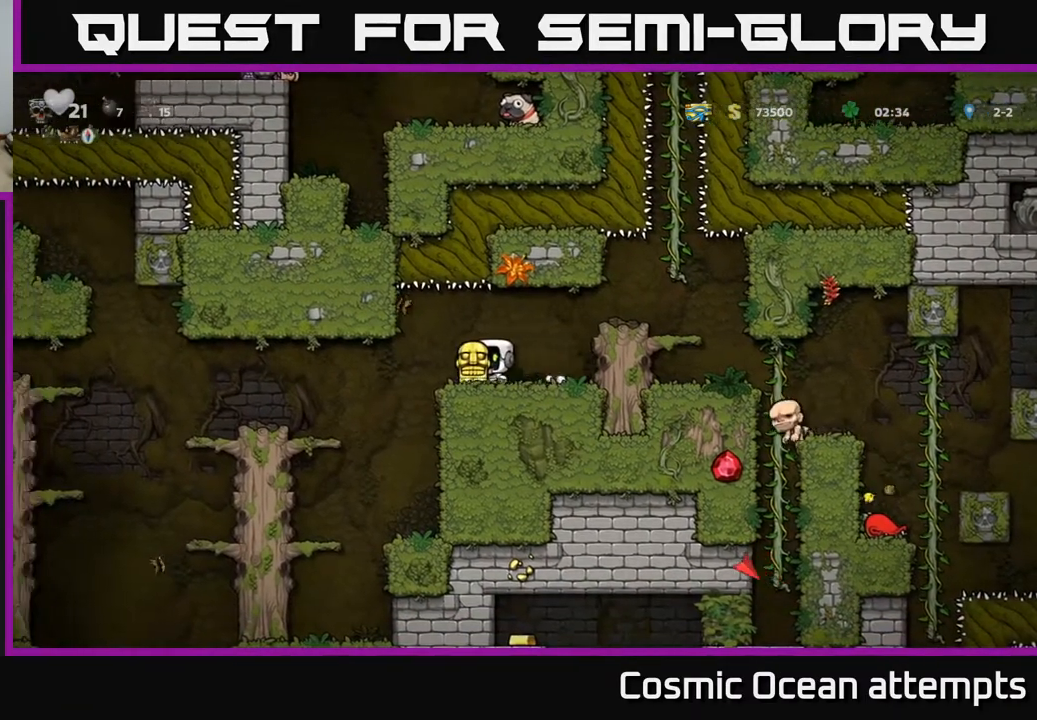
{"buttons": [], "right_stick": "center", "events": [[450, "DPAD_LEFT", "up"]]}
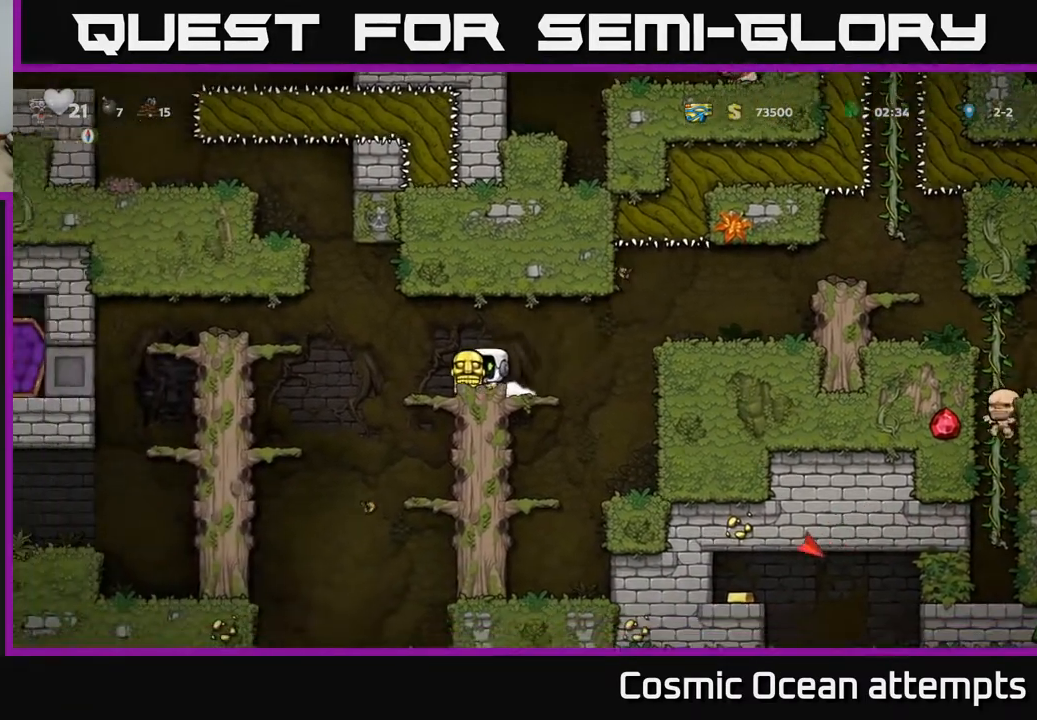
{"buttons": ["A", "DPAD_DOWN"], "right_stick": "center", "events": [[133, "DPAD_LEFT", "down"], [217, "DPAD_LEFT", "up"], [367, "DPAD_DOWN", "down"], [450, "A", "down"]]}
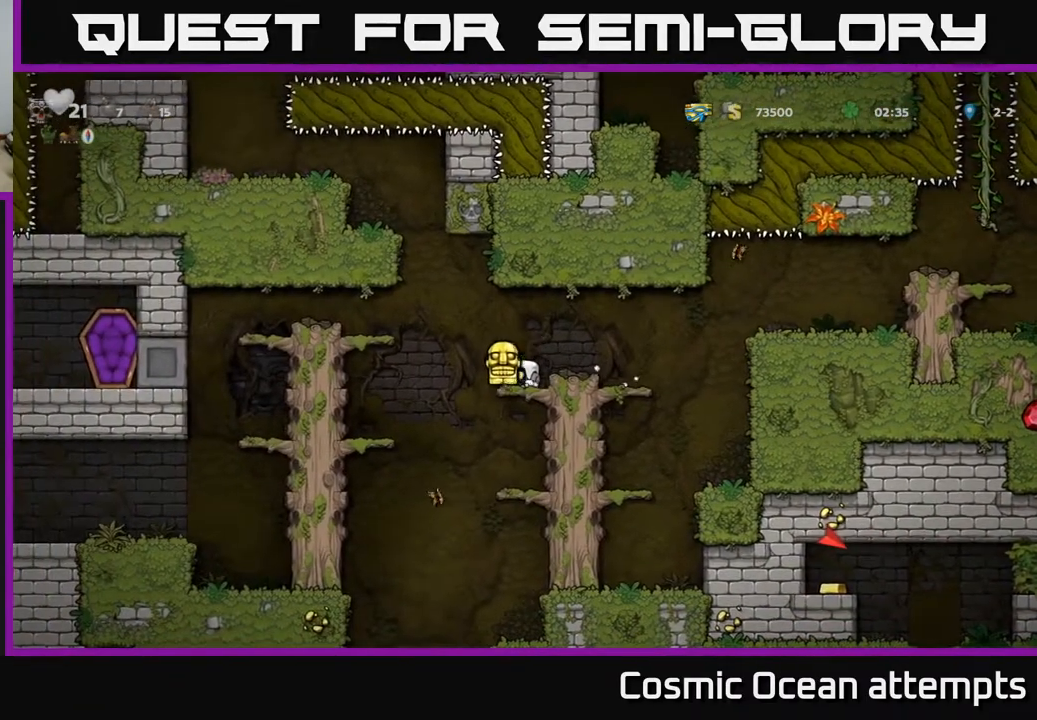
{"buttons": ["DPAD_DOWN"], "right_stick": "center", "events": [[67, "A", "up"], [317, "A", "down"], [483, "A", "up"]]}
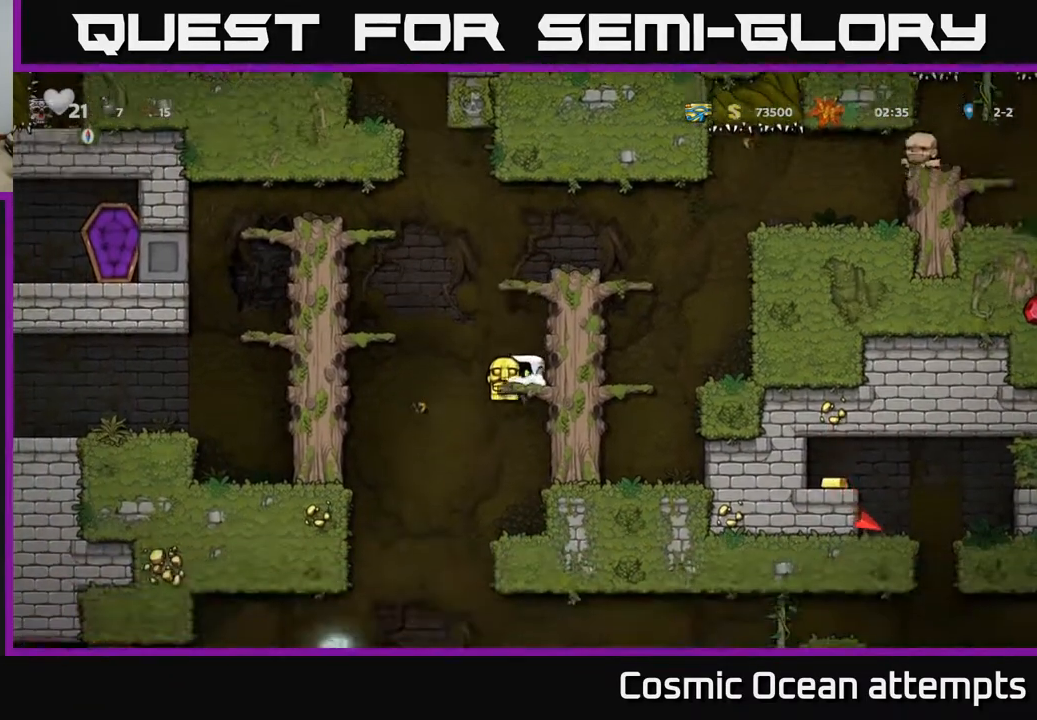
{"buttons": ["A"], "right_stick": "center", "events": [[50, "DPAD_DOWN", "up"], [500, "A", "down"]]}
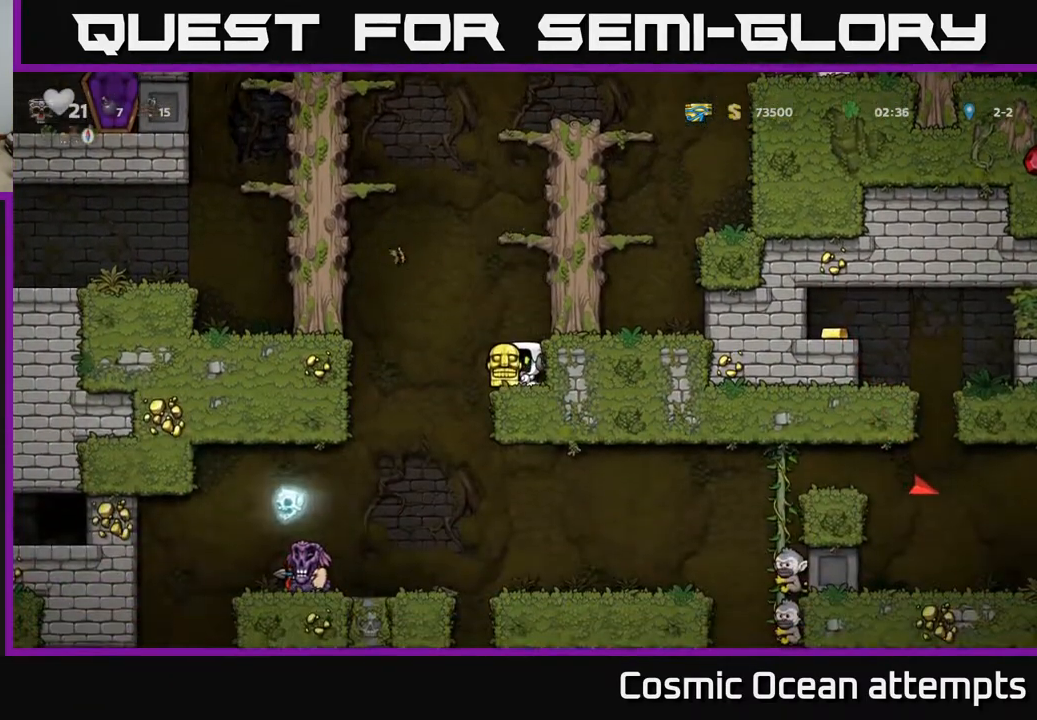
{"buttons": [], "right_stick": "center", "events": [[33, "DPAD_DOWN", "down"], [50, "A", "up"], [200, "X", "down"], [283, "X", "up"], [400, "DPAD_DOWN", "up"]]}
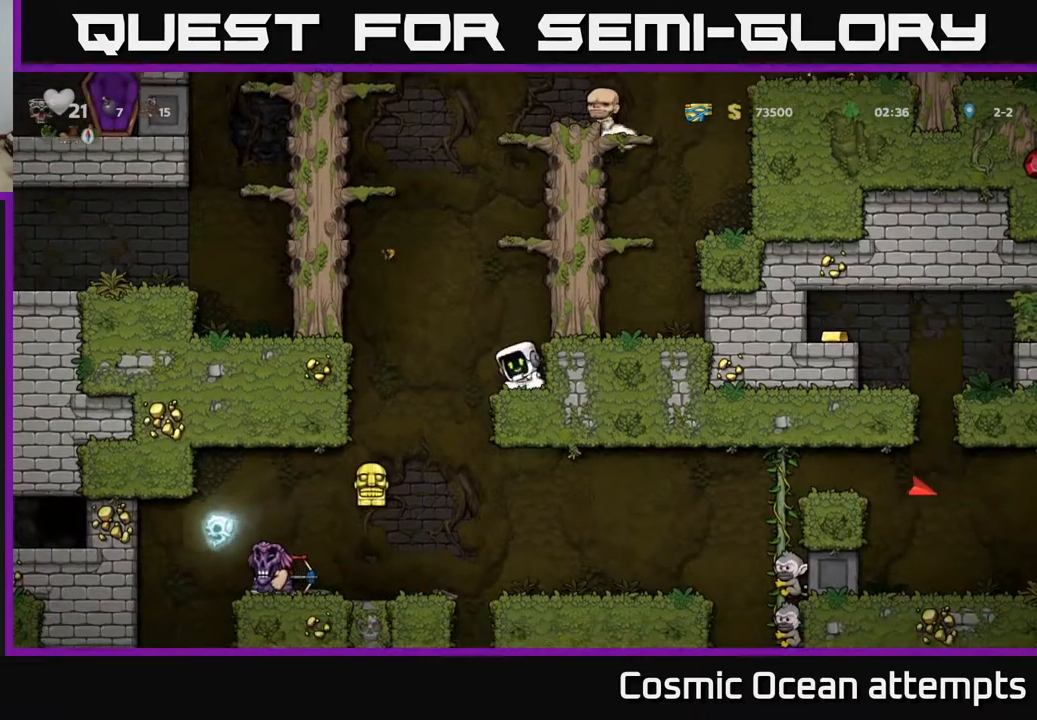
{"buttons": [], "right_stick": "center", "events": []}
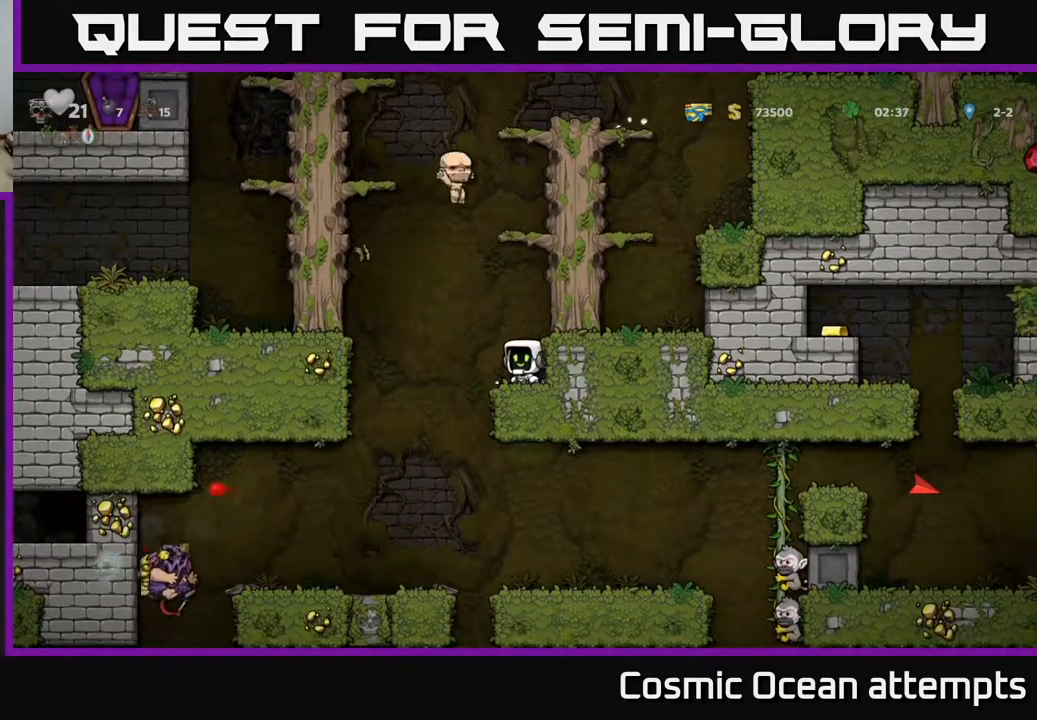
{"buttons": [], "right_stick": "center", "events": [[150, "DPAD_LEFT", "down"], [450, "DPAD_LEFT", "up"]]}
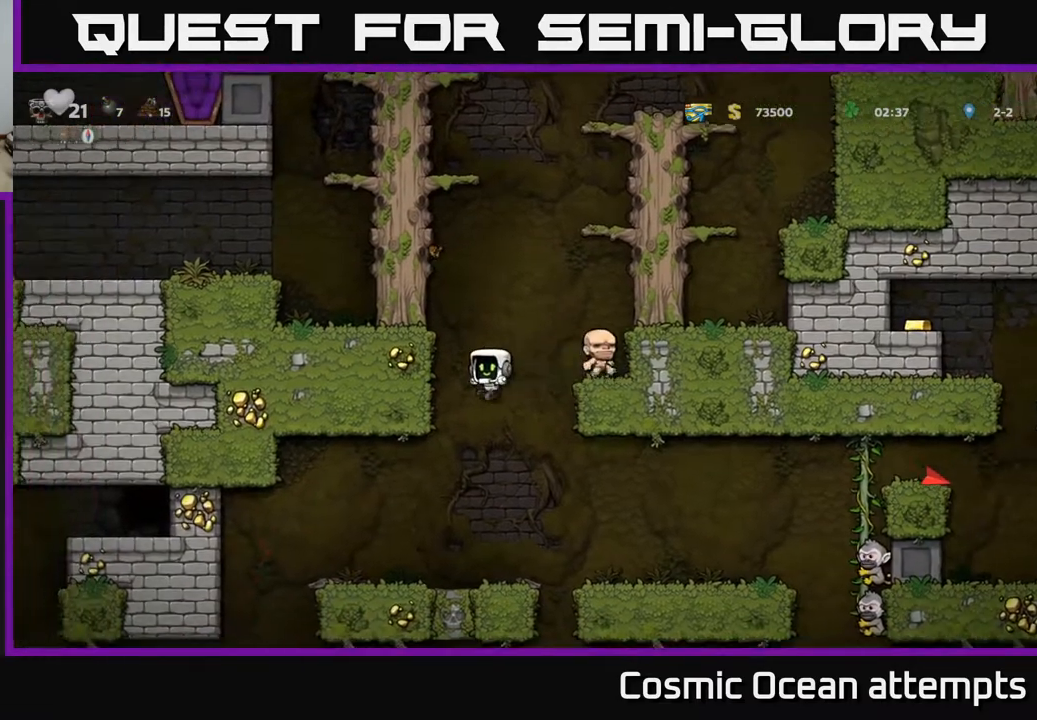
{"buttons": [], "right_stick": "center", "events": [[83, "DPAD_LEFT", "down"], [333, "DPAD_LEFT", "up"]]}
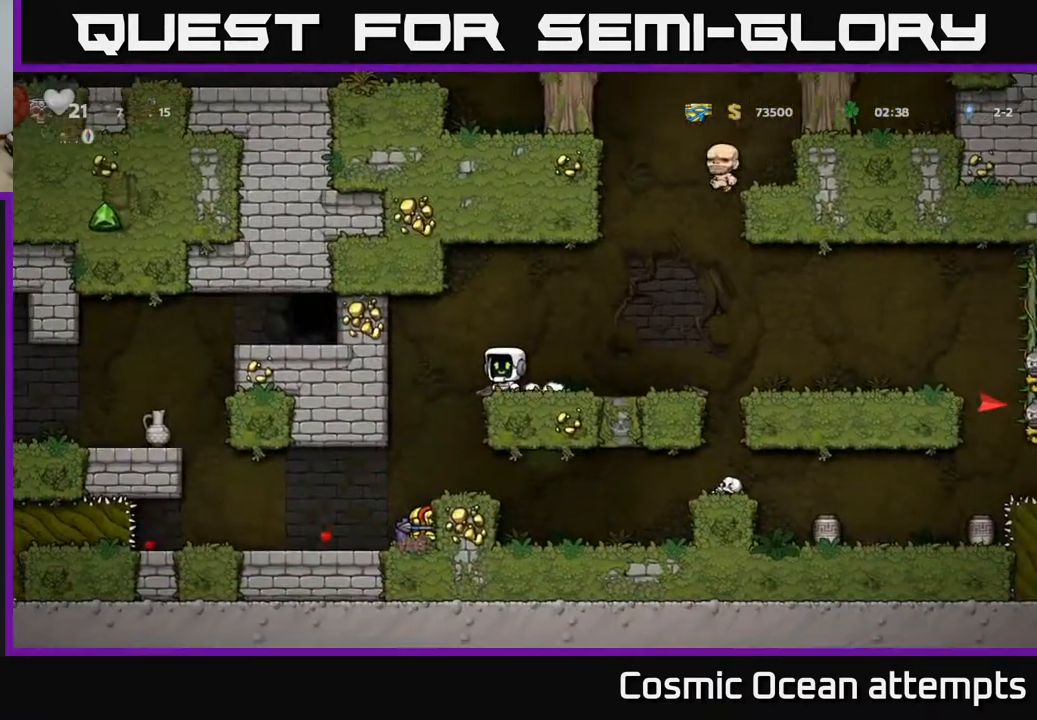
{"buttons": [], "right_stick": "center", "events": [[250, "DPAD_LEFT", "down"], [383, "DPAD_LEFT", "up"]]}
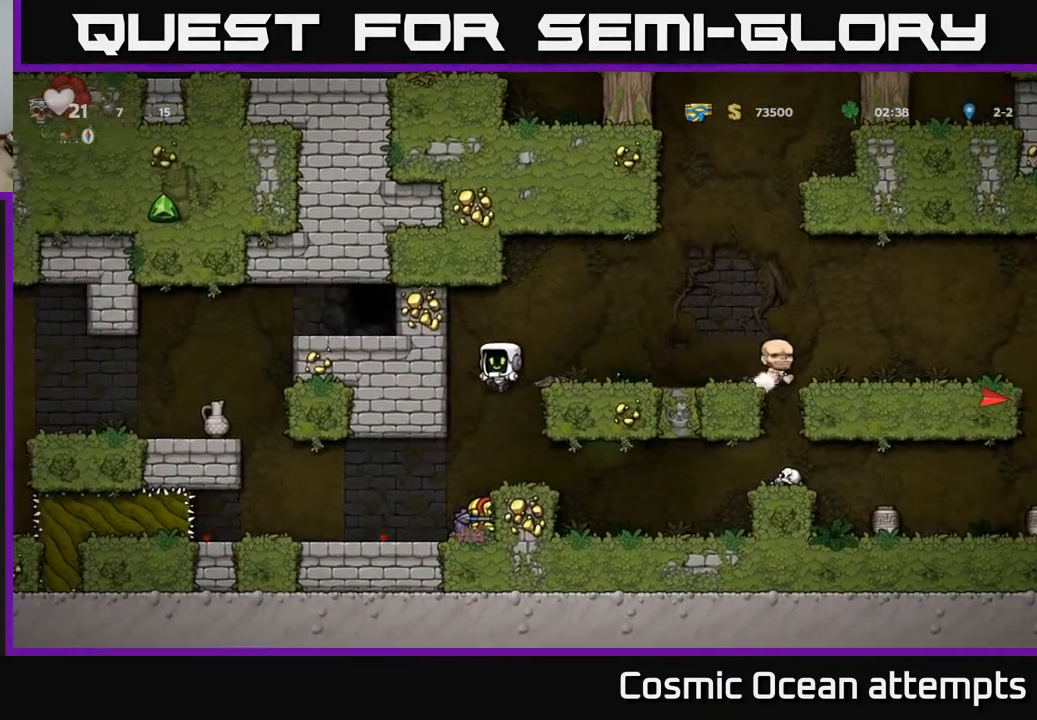
{"buttons": [], "right_stick": "center", "events": [[267, "DPAD_LEFT", "down"], [383, "DPAD_LEFT", "up"]]}
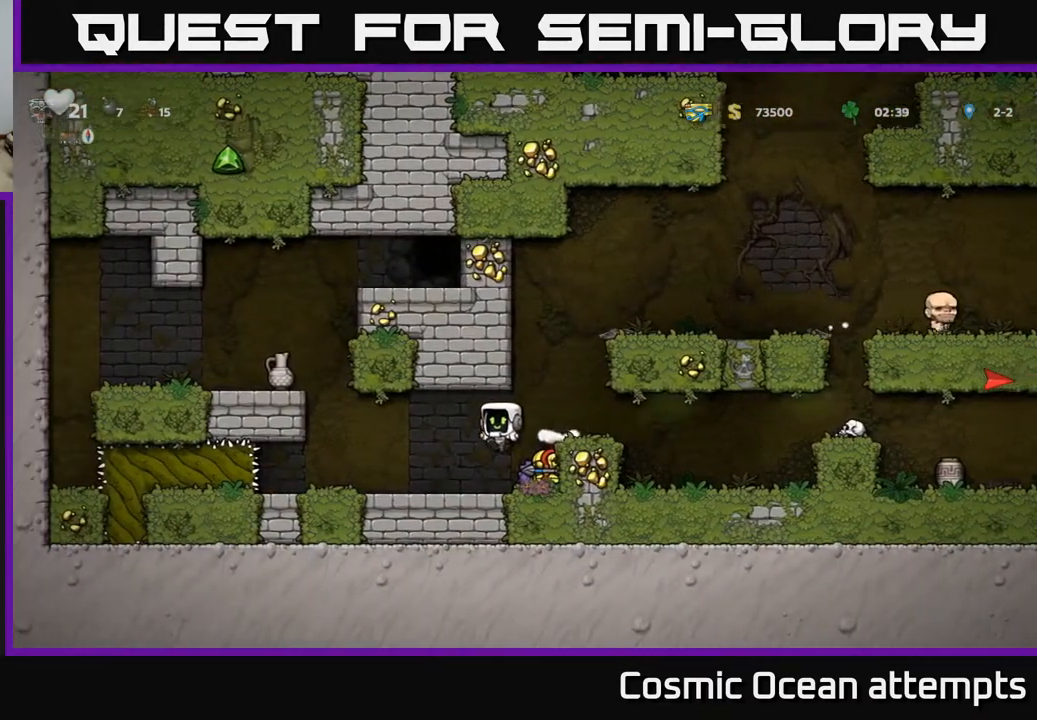
{"buttons": ["X", "DPAD_DOWN"], "right_stick": "center", "events": [[67, "DPAD_RIGHT", "down"], [200, "DPAD_RIGHT", "up"], [333, "DPAD_DOWN", "down"], [450, "X", "down"]]}
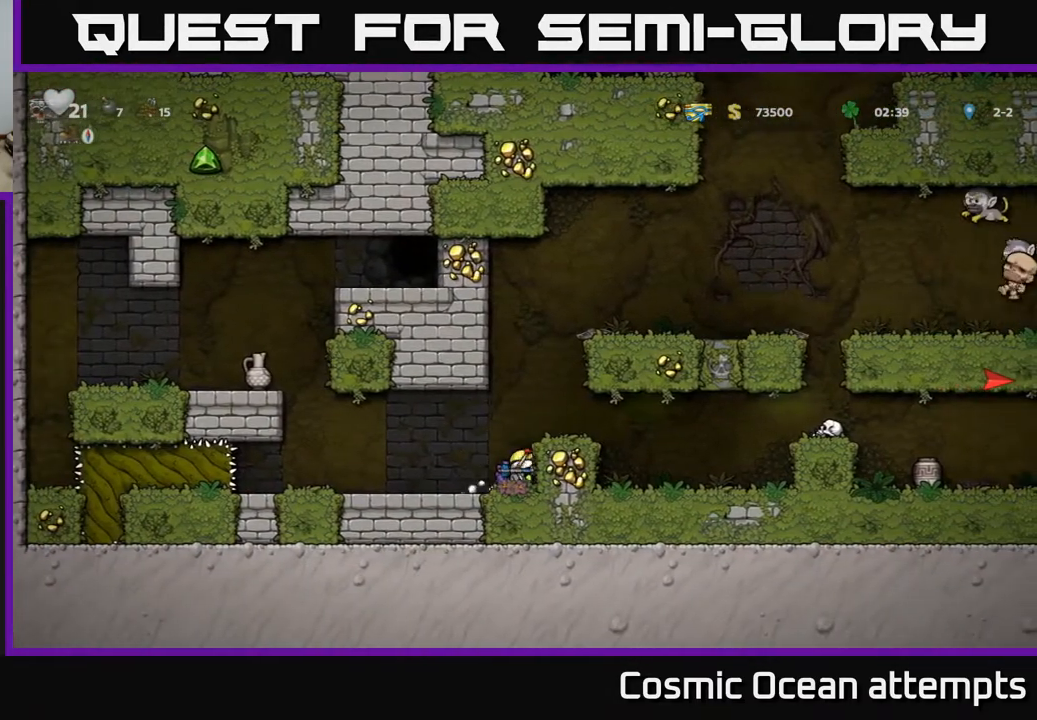
{"buttons": ["DPAD_RIGHT"], "right_stick": "center", "events": [[83, "DPAD_DOWN", "up"], [83, "X", "up"], [117, "DPAD_LEFT", "down"], [267, "DPAD_DOWN", "down"], [283, "DPAD_LEFT", "up"], [350, "X", "down"], [450, "DPAD_DOWN", "up"], [467, "X", "up"], [500, "DPAD_RIGHT", "down"]]}
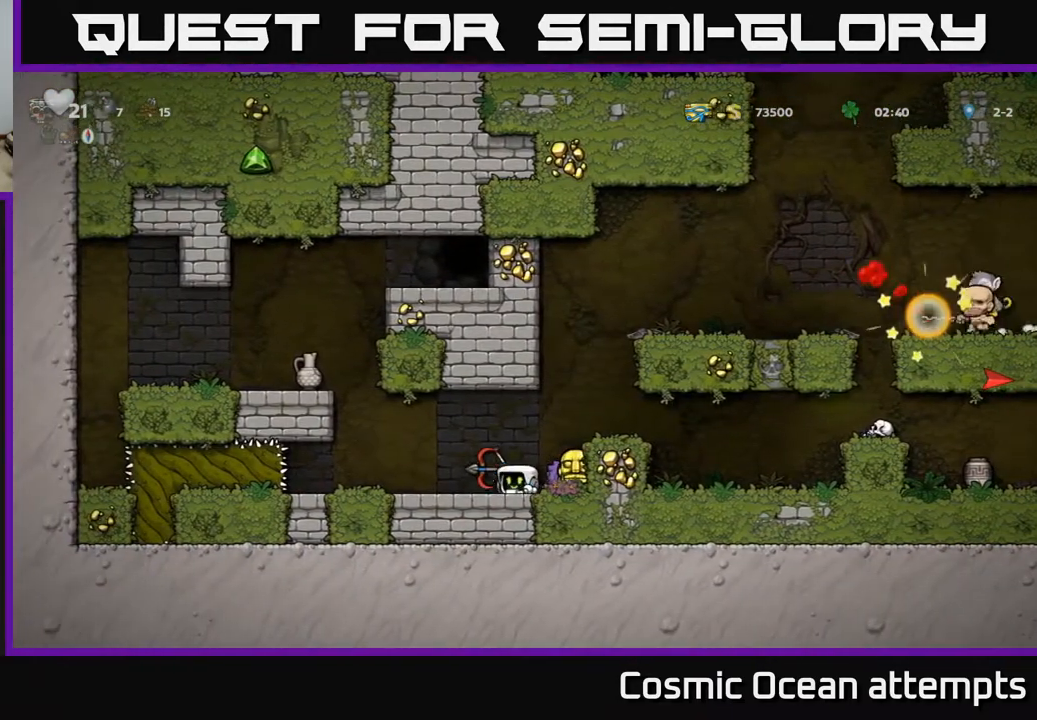
{"buttons": ["A"], "right_stick": "center", "events": [[150, "DPAD_DOWN", "down"], [183, "DPAD_RIGHT", "up"], [250, "X", "down"], [350, "DPAD_DOWN", "up"], [367, "X", "up"], [383, "A", "down"]]}
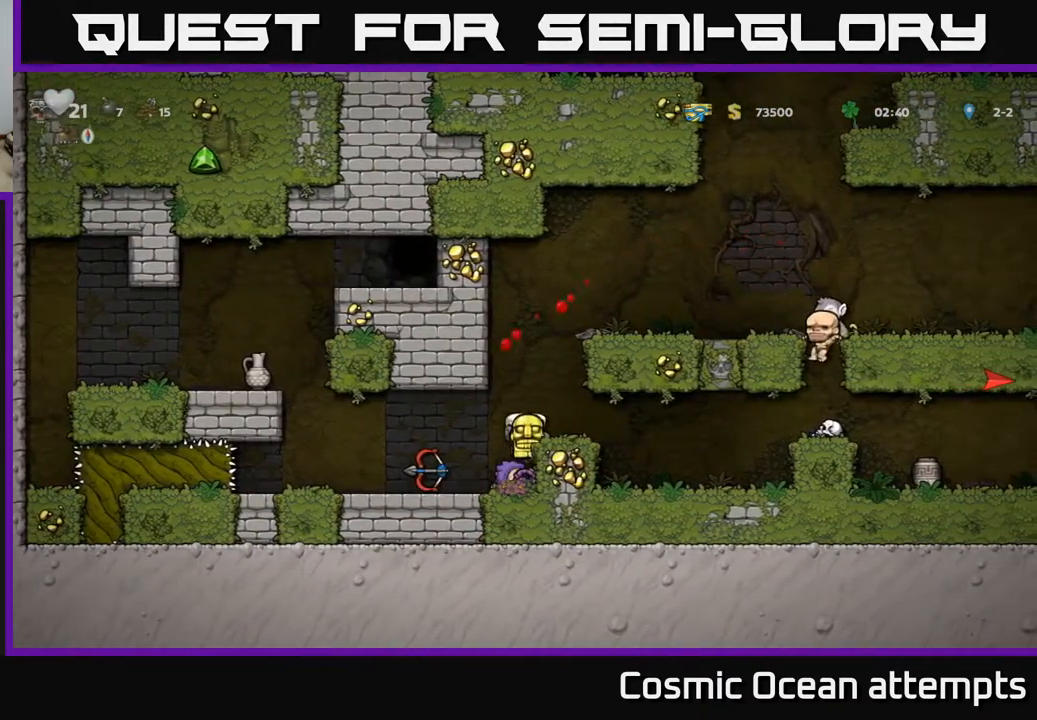
{"buttons": [], "right_stick": "center", "events": [[33, "DPAD_RIGHT", "down"], [83, "DPAD_RIGHT", "up"], [100, "A", "up"], [117, "DPAD_LEFT", "down"], [267, "DPAD_LEFT", "up"]]}
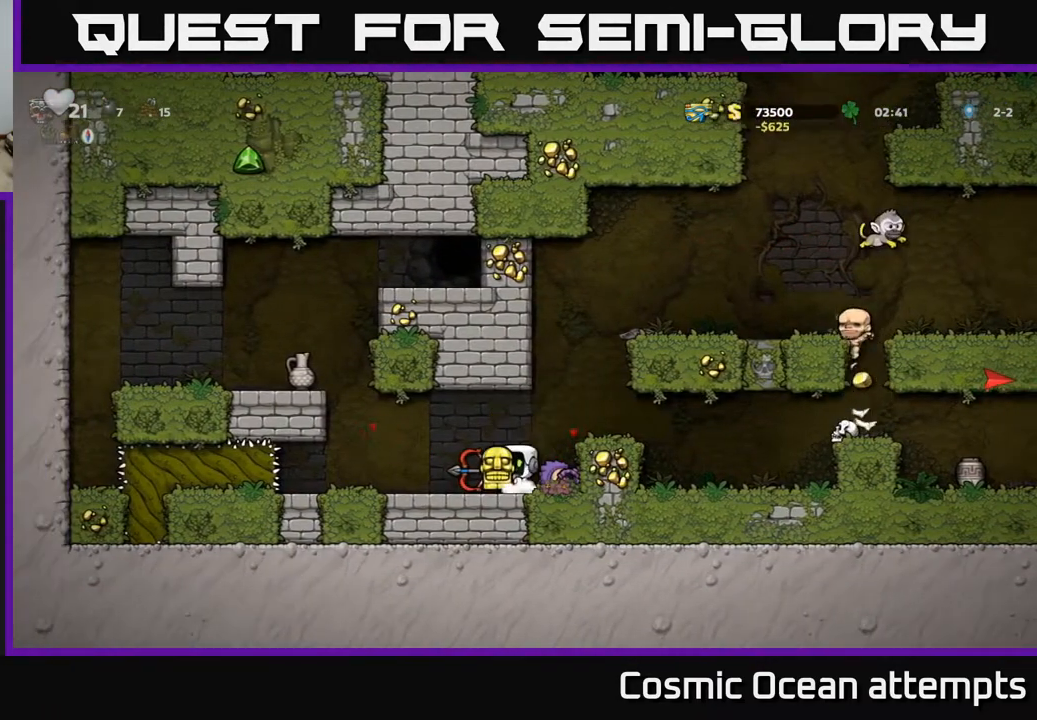
{"buttons": ["A"], "right_stick": "center", "events": [[67, "DPAD_RIGHT", "down"], [350, "DPAD_RIGHT", "up"], [383, "A", "down"]]}
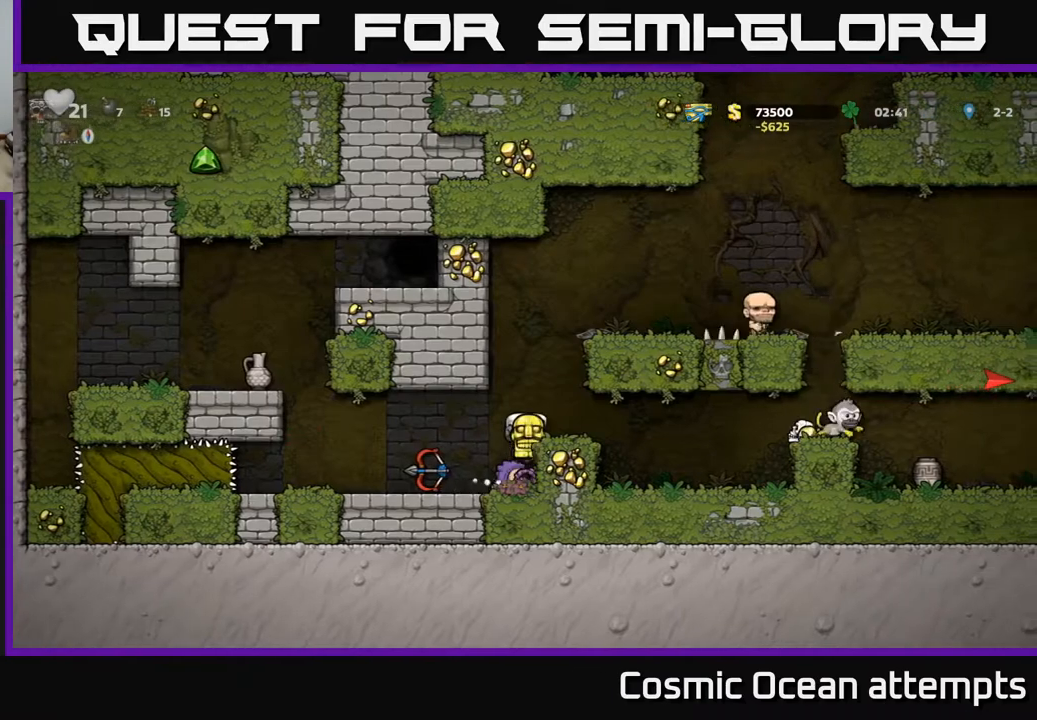
{"buttons": [], "right_stick": "center", "events": [[50, "A", "up"], [67, "DPAD_RIGHT", "down"], [167, "DPAD_RIGHT", "up"]]}
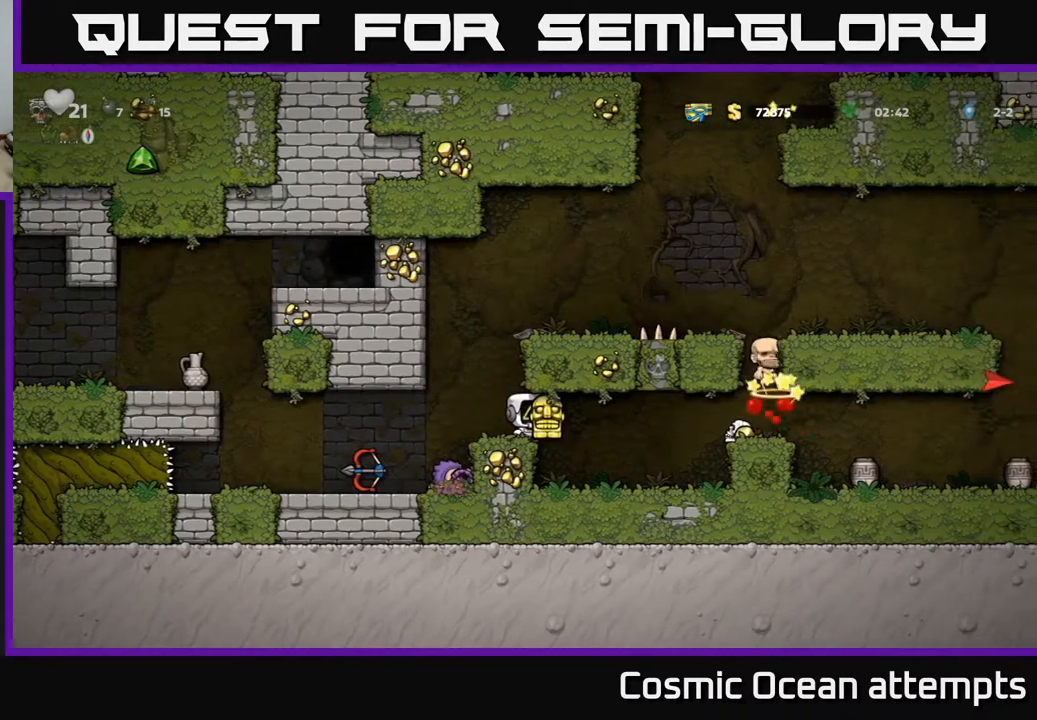
{"buttons": ["DPAD_RIGHT"], "right_stick": "center", "events": [[117, "DPAD_RIGHT", "down"], [250, "DPAD_RIGHT", "up"], [400, "DPAD_RIGHT", "down"]]}
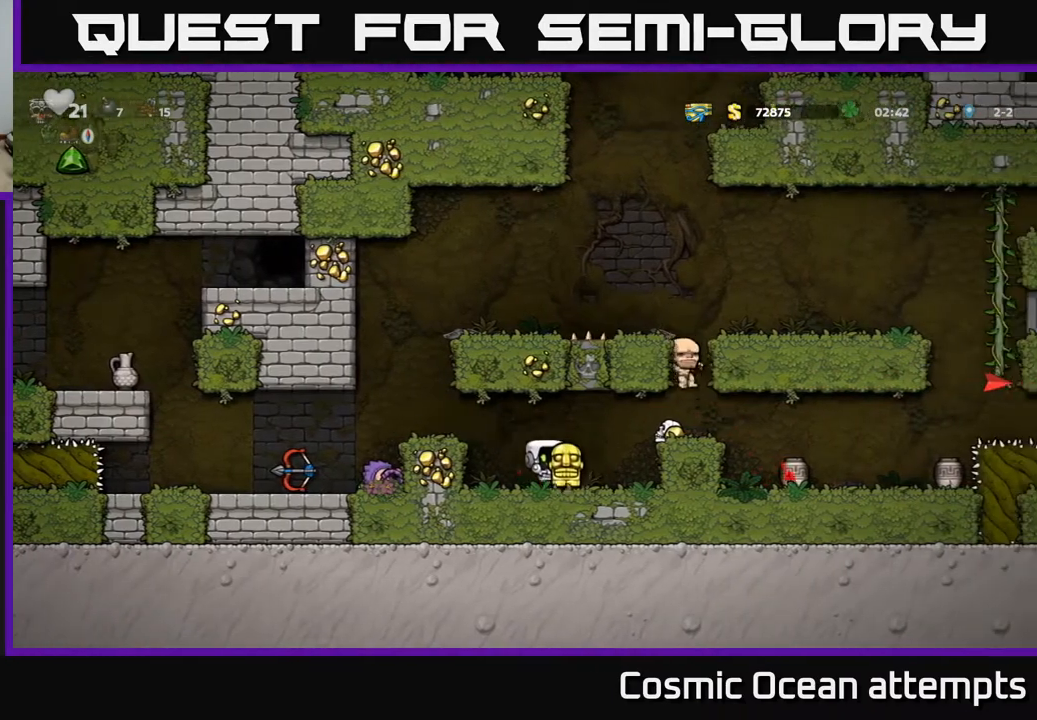
{"buttons": ["DPAD_RIGHT"], "right_stick": "center", "events": [[33, "A", "down"], [167, "A", "up"]]}
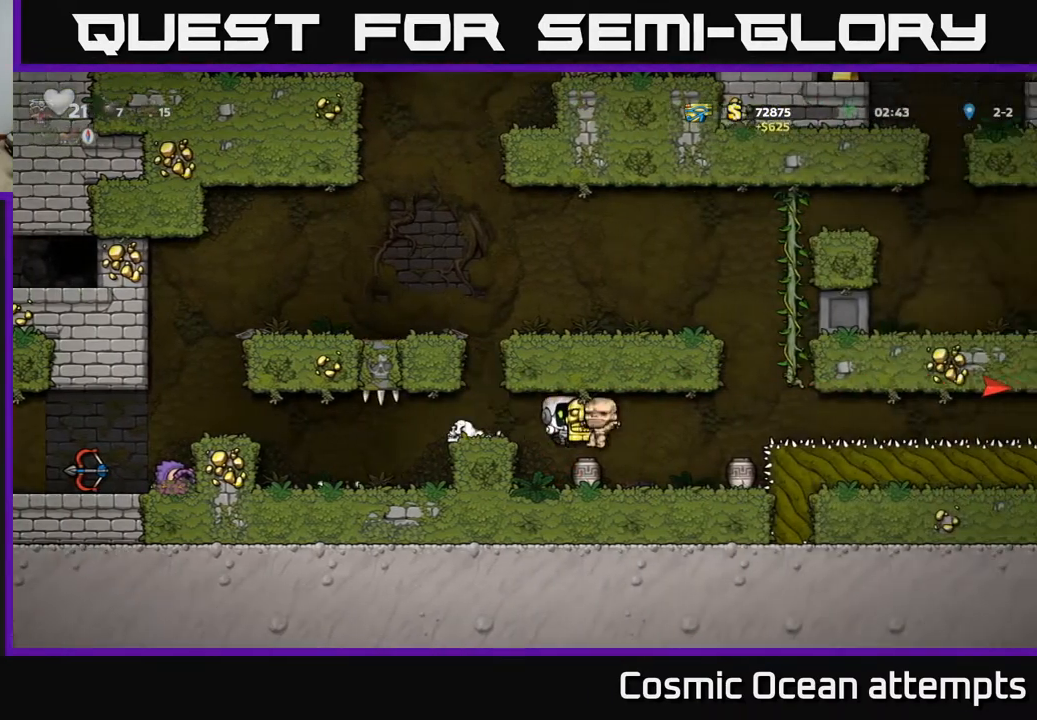
{"buttons": ["DPAD_RIGHT"], "right_stick": "center", "events": [[67, "DPAD_RIGHT", "up"], [133, "DPAD_LEFT", "down"], [317, "DPAD_LEFT", "up"], [467, "DPAD_RIGHT", "down"]]}
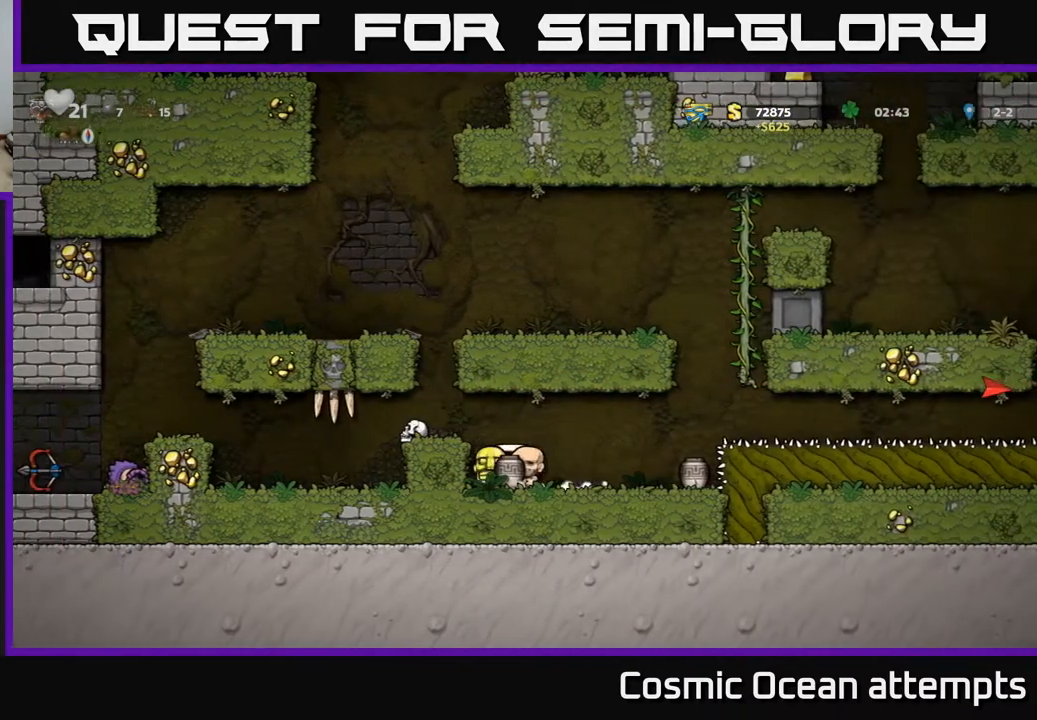
{"buttons": [], "right_stick": "center", "events": [[167, "DPAD_RIGHT", "up"], [217, "X", "down"], [283, "X", "up"]]}
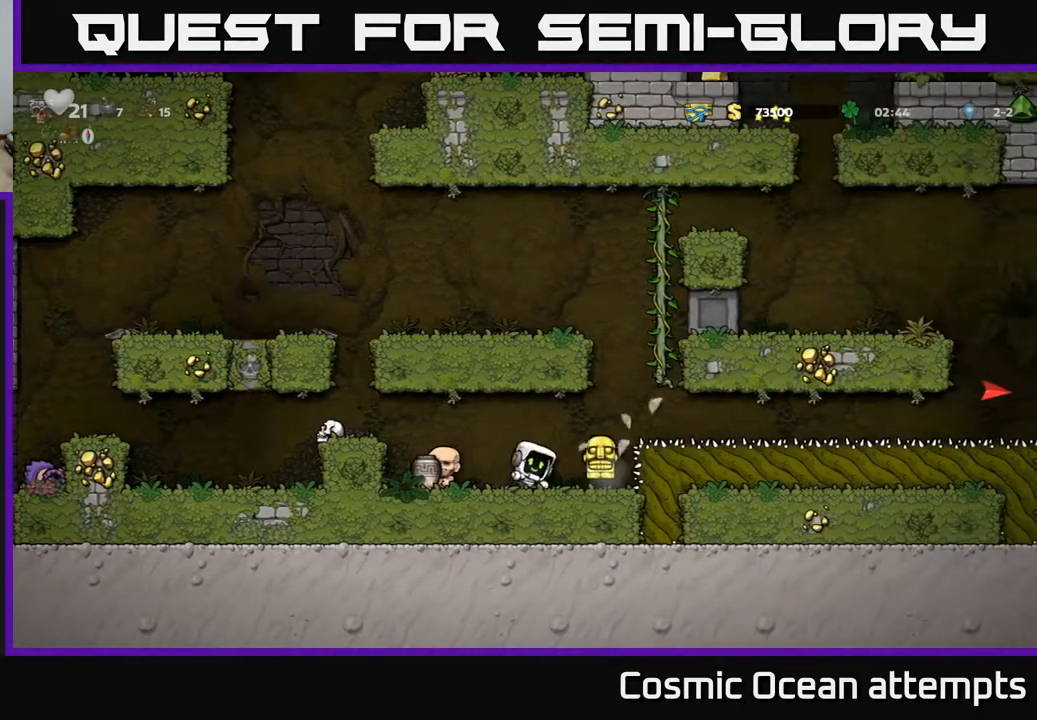
{"buttons": ["DPAD_LEFT"], "right_stick": "center", "events": [[283, "DPAD_RIGHT", "down"], [417, "DPAD_RIGHT", "up"], [500, "DPAD_LEFT", "down"]]}
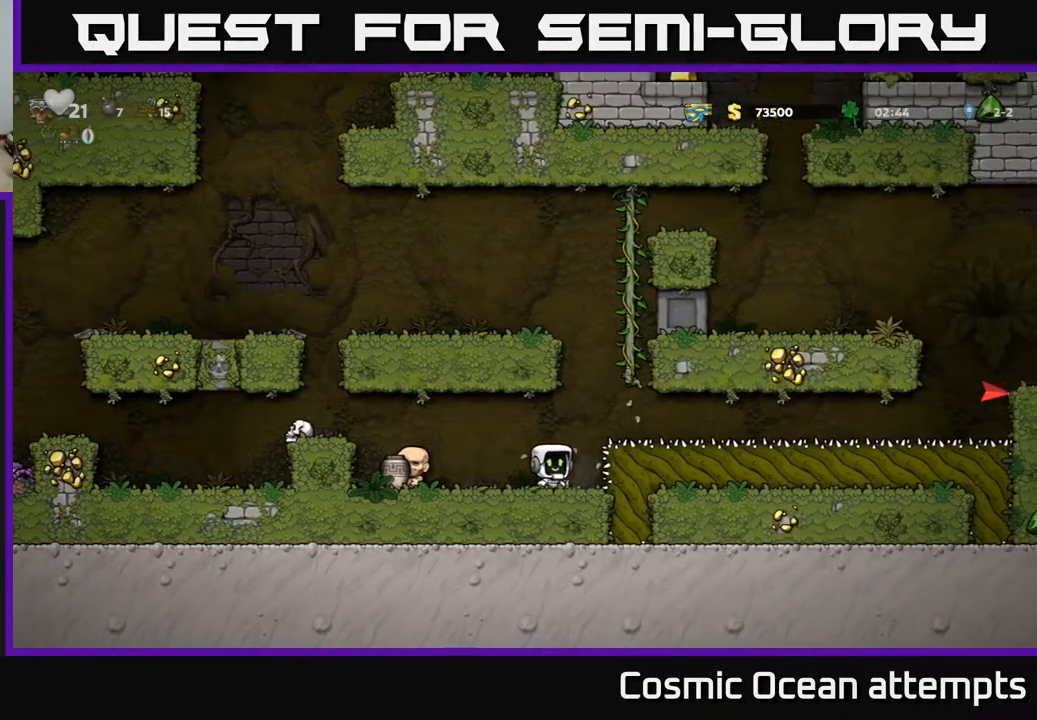
{"buttons": ["DPAD_DOWN"], "right_stick": "center", "events": [[133, "DPAD_LEFT", "up"], [333, "DPAD_RIGHT", "down"], [450, "DPAD_RIGHT", "up"], [483, "DPAD_DOWN", "down"]]}
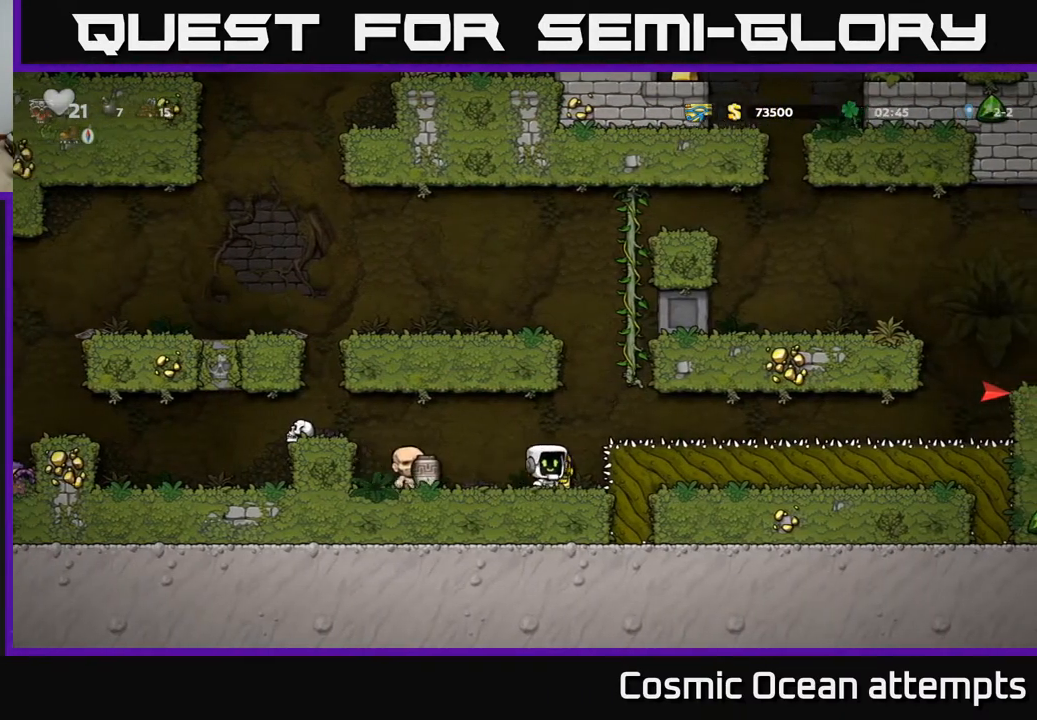
{"buttons": [], "right_stick": "center", "events": [[67, "X", "down"], [133, "DPAD_DOWN", "up"], [150, "X", "up"], [283, "A", "down"], [300, "DPAD_RIGHT", "down"], [433, "DPAD_RIGHT", "up"], [467, "A", "up"]]}
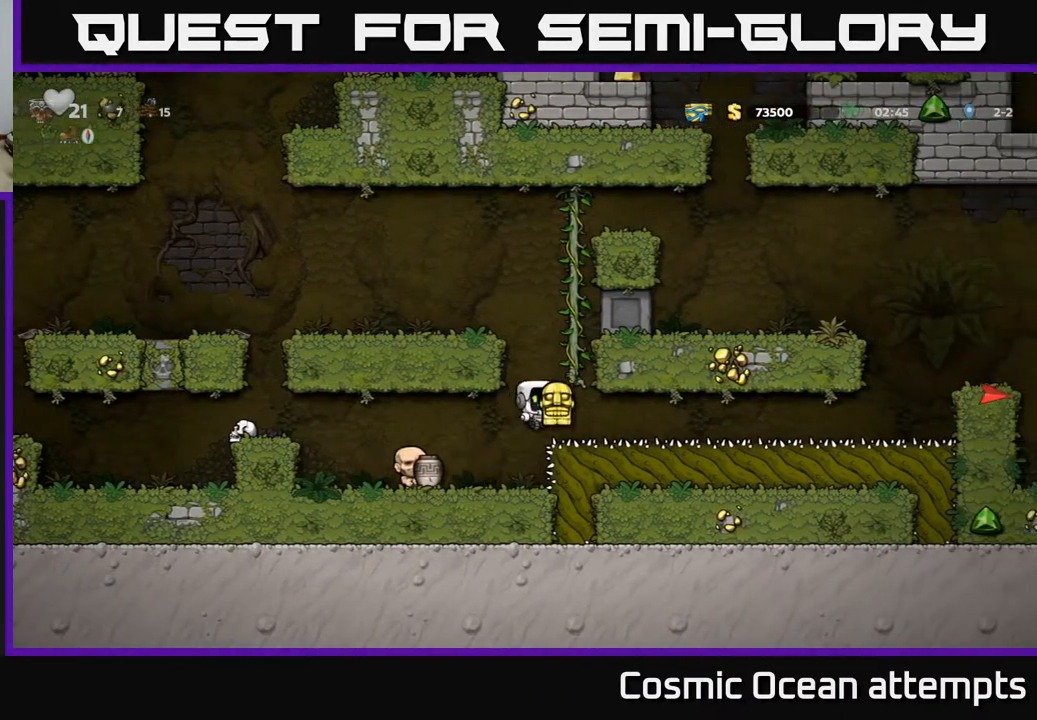
{"buttons": ["DPAD_RIGHT"], "right_stick": "center", "events": [[133, "DPAD_RIGHT", "down"]]}
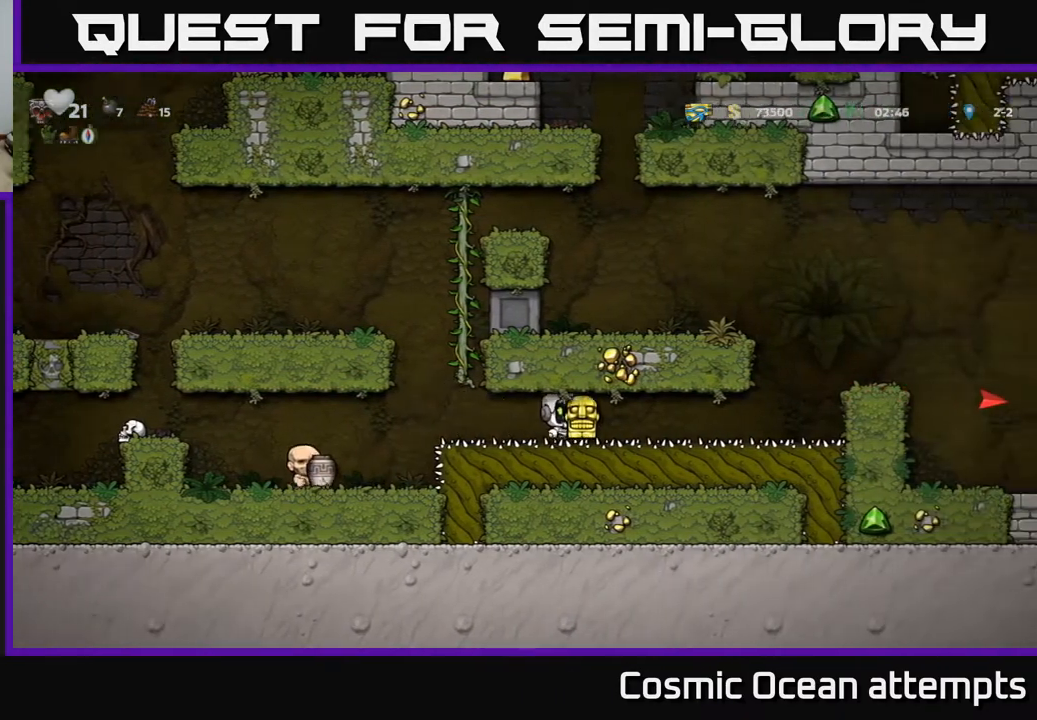
{"buttons": ["A", "DPAD_RIGHT"], "right_stick": "center", "events": [[433, "A", "down"]]}
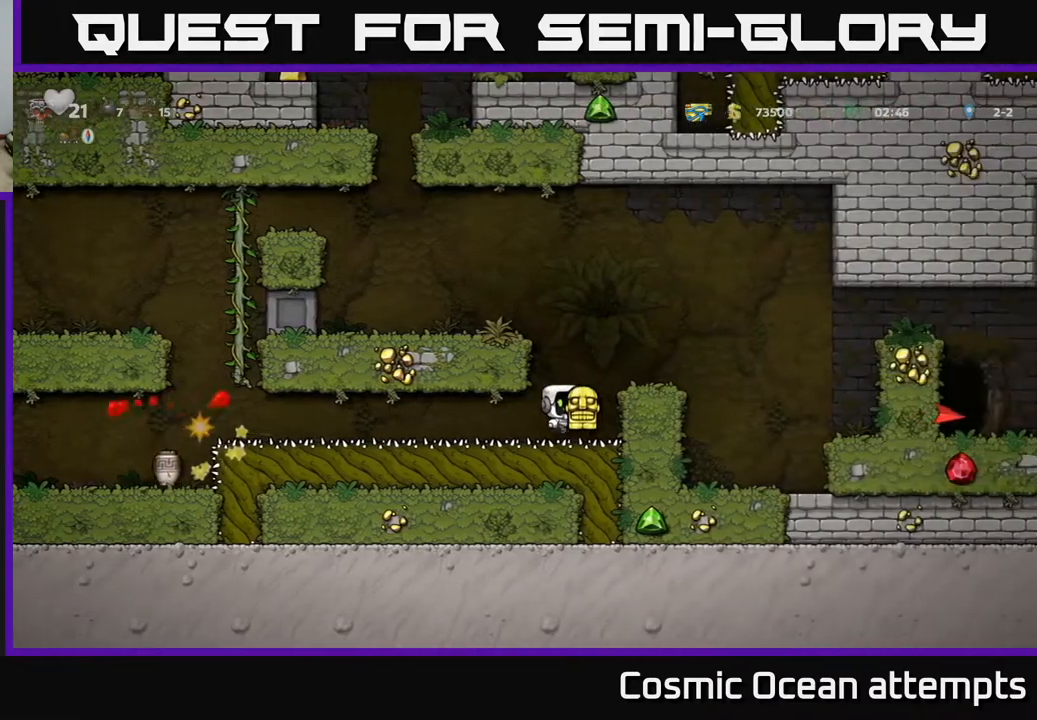
{"buttons": ["DPAD_RIGHT"], "right_stick": "center", "events": [[233, "A", "up"]]}
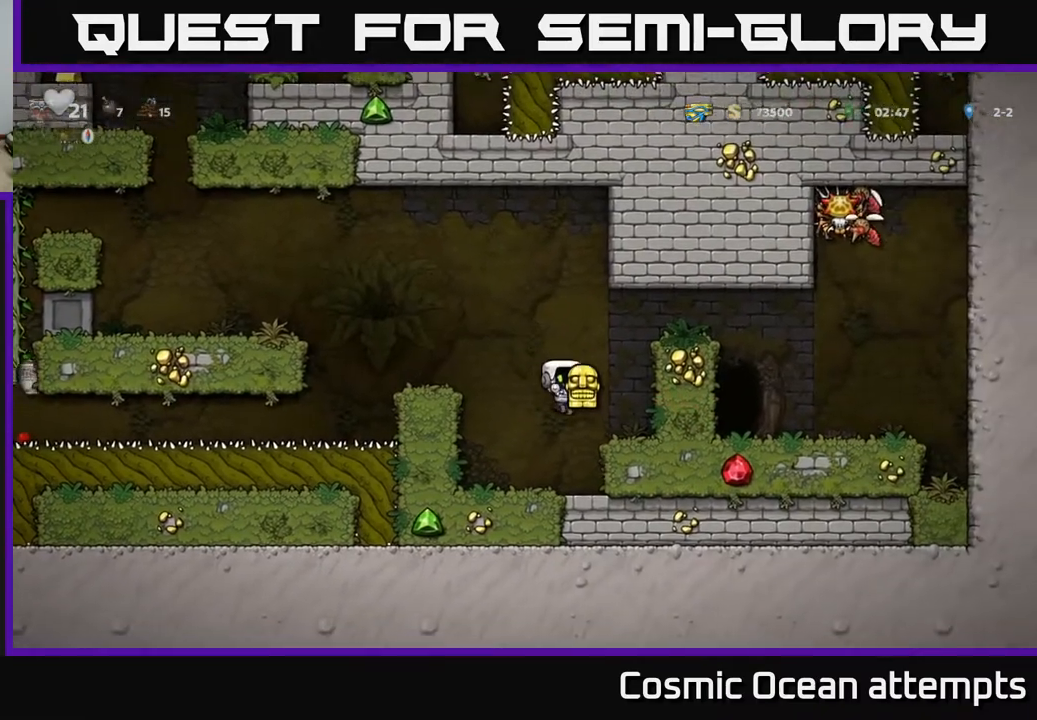
{"buttons": ["DPAD_RIGHT"], "right_stick": "center", "events": [[183, "A", "down"], [417, "A", "up"]]}